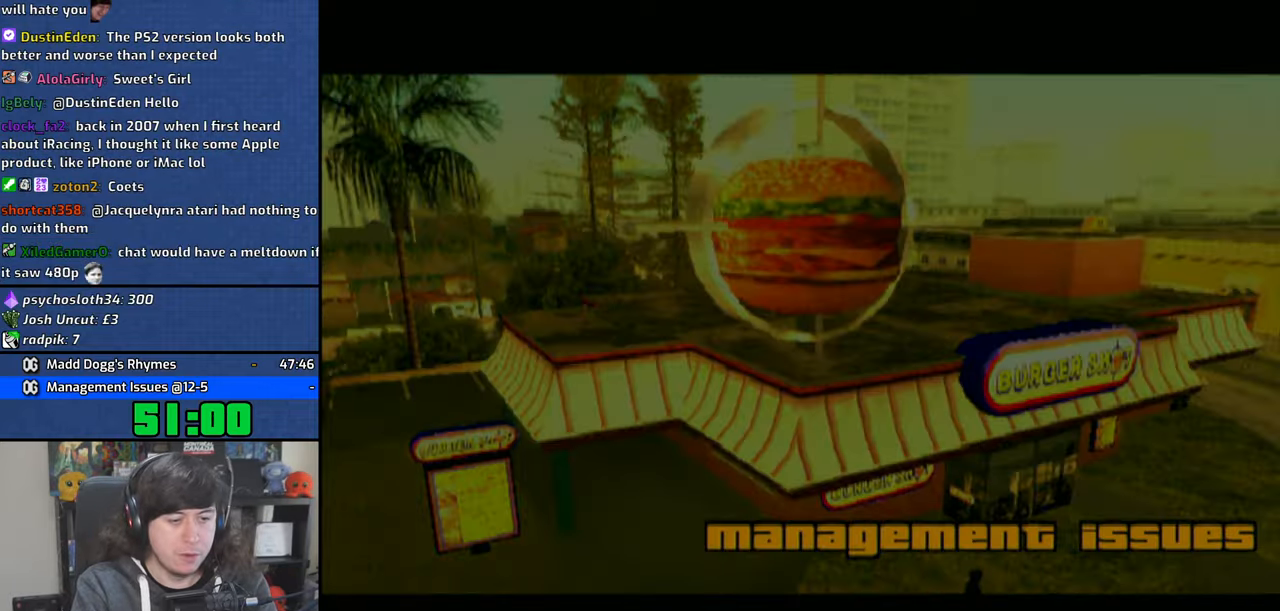
Gameplay with a controller (PlayStation layout); each line is a JSON object with the inputs held at the frame after it. "events" lists button and stick changes between this image and that frame as [ms after this image, input, new state], when the widget could be followed in between. Not read: L3.
{"buttons": [], "left_stick": "center", "right_stick": "center", "events": [[16, "CROSS", "up"], [83, "CROSS", "down"], [166, "CROSS", "up"], [233, "CROSS", "down"], [350, "CROSS", "up"], [416, "CROSS", "down"], [500, "CROSS", "up"]]}
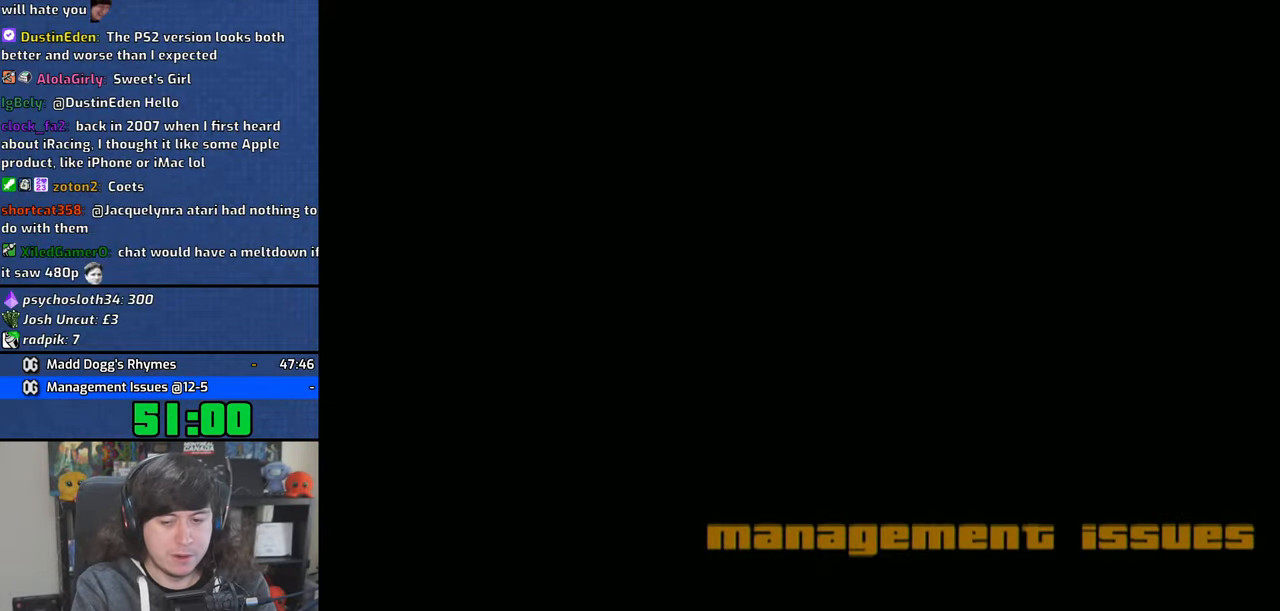
{"buttons": ["CROSS"], "left_stick": "center", "right_stick": "center", "events": [[83, "CROSS", "down"], [183, "CROSS", "up"], [266, "CROSS", "down"], [366, "CROSS", "up"], [450, "CROSS", "down"]]}
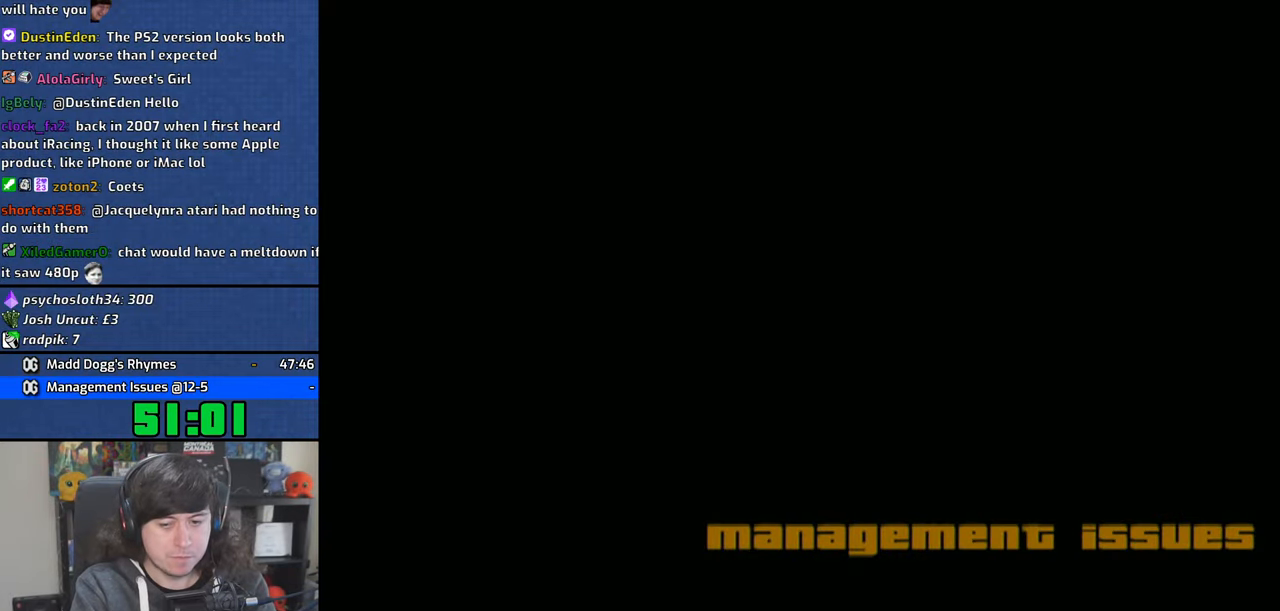
{"buttons": ["CROSS"], "left_stick": "up", "right_stick": "center", "events": [[50, "CROSS", "up"], [116, "CROSS", "down"], [216, "CROSS", "up"], [233, "left_stick", "up"], [283, "CROSS", "down"], [383, "CROSS", "up"], [433, "CROSS", "down"]]}
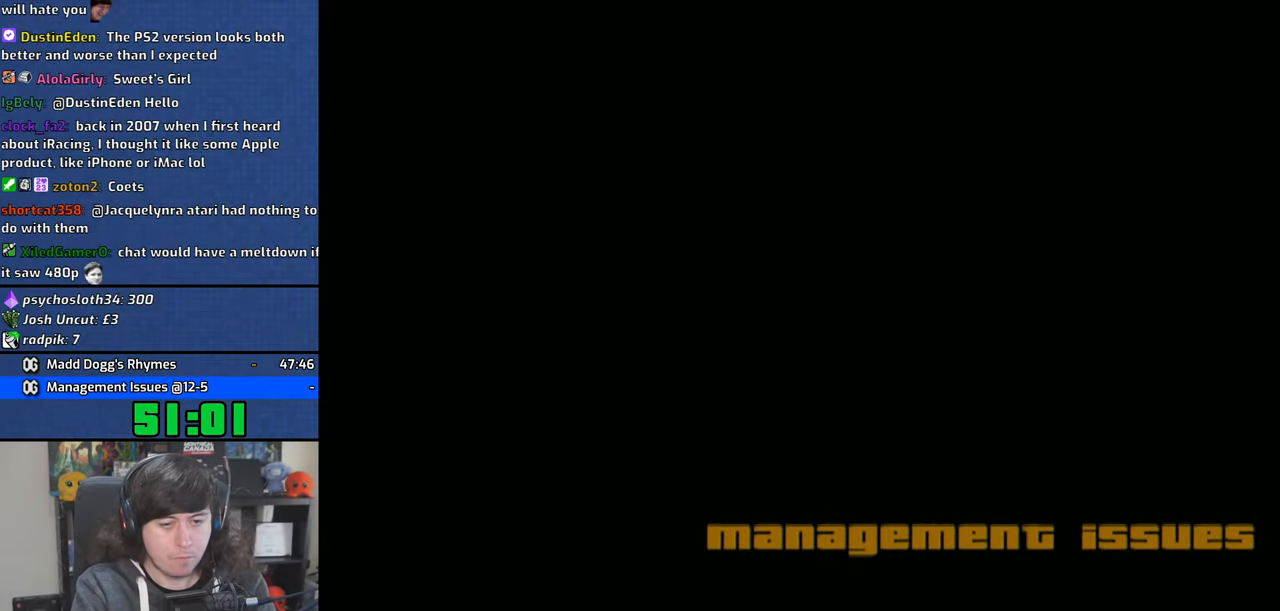
{"buttons": ["CROSS"], "left_stick": "up-left", "right_stick": "center", "events": [[33, "CROSS", "up"], [83, "left_stick", "up-left"], [100, "CROSS", "down"], [200, "CROSS", "up"], [283, "CROSS", "down"], [383, "CROSS", "up"], [466, "CROSS", "down"]]}
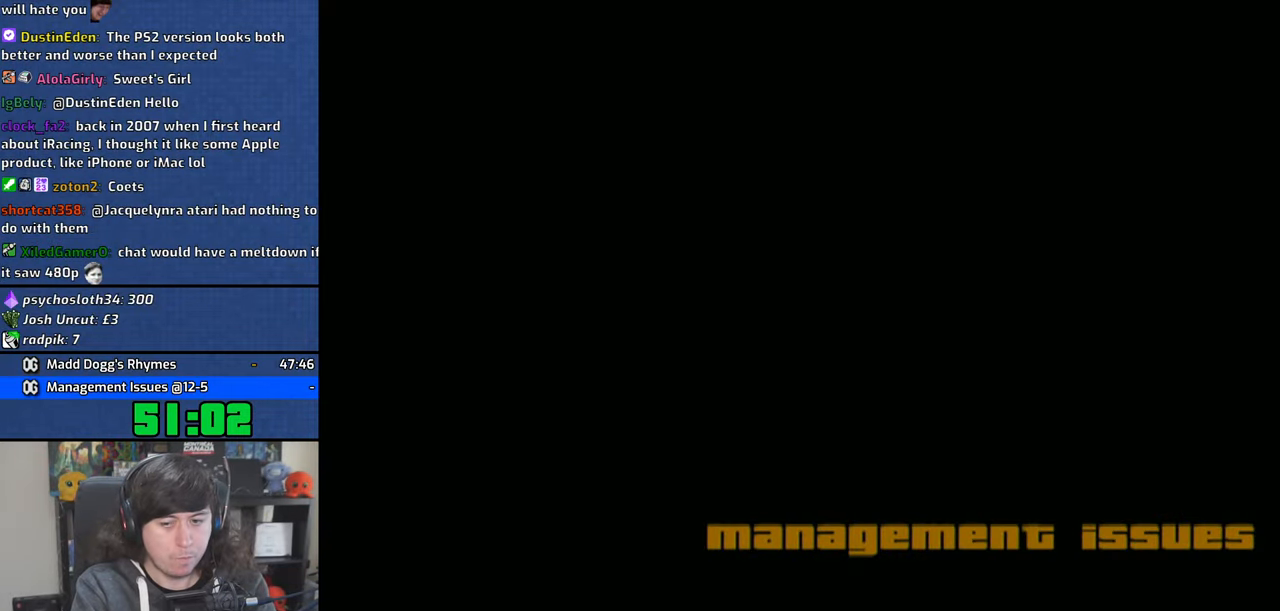
{"buttons": [], "left_stick": "center", "right_stick": "center", "events": [[66, "CROSS", "up"], [133, "CROSS", "down"], [250, "CROSS", "up"], [333, "CROSS", "down"], [433, "CROSS", "up"], [450, "left_stick", "center"]]}